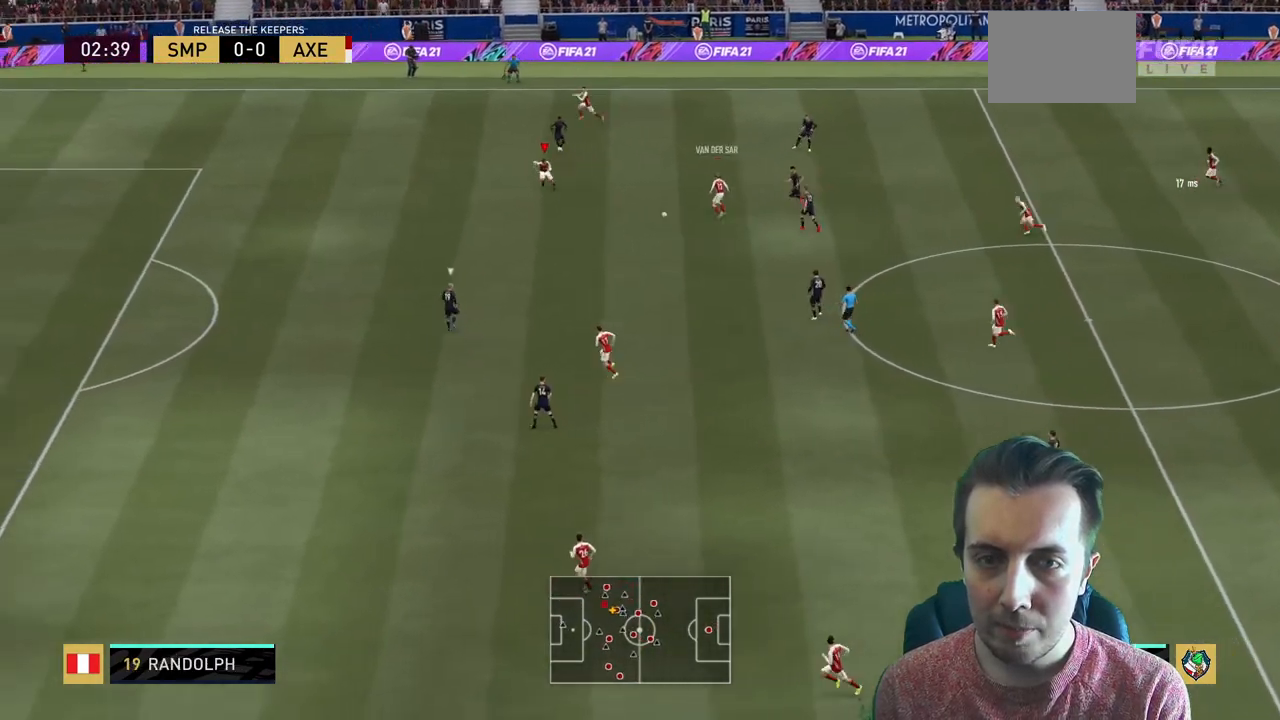
Gameplay with a controller (Xbox layout); each line is a JSON object with the inputs held at the frame after it. "events" lists button and stick changes between this image and that frame as [ms after this image, input, new state], when the widget could be followed in between. Not read: L3 R3.
{"buttons": ["R2"], "left_stick": "left", "right_stick": "center", "events": []}
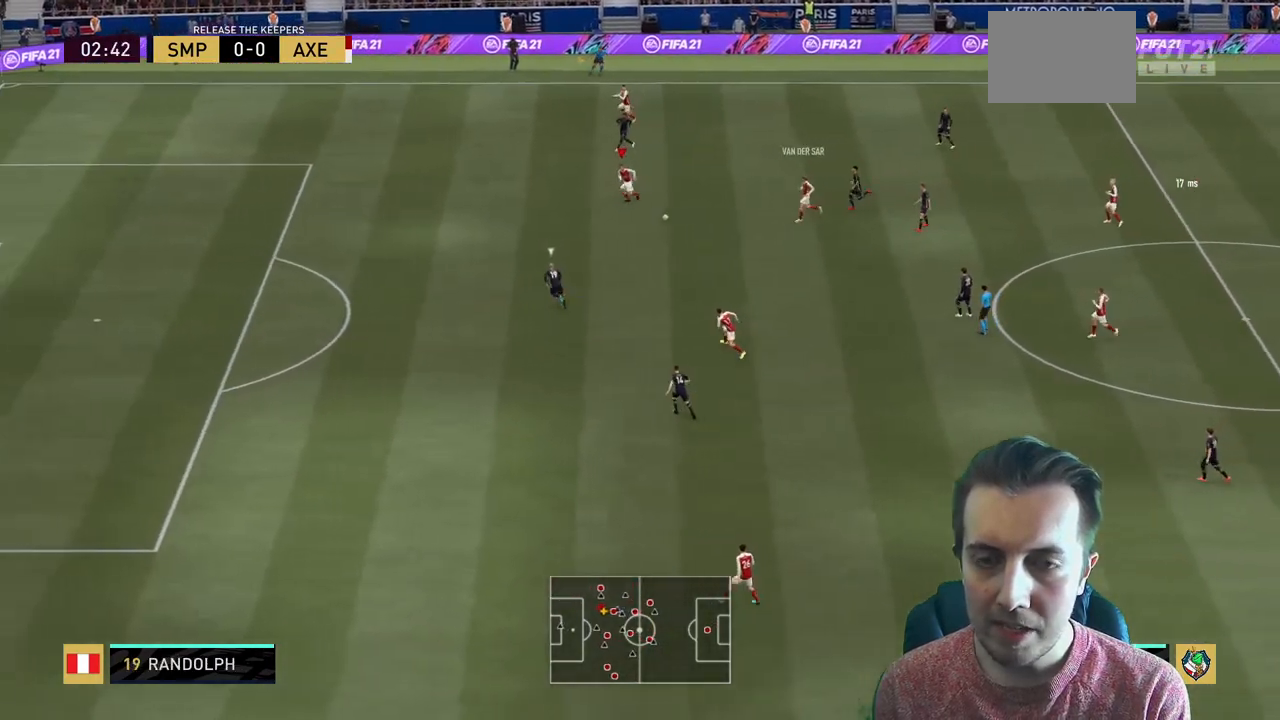
{"buttons": [], "left_stick": "down", "right_stick": "center", "events": [[167, "left_stick", "down-left"], [200, "R2", "up"], [300, "A", "down"], [333, "left_stick", "down"], [400, "L1", "down"], [434, "A", "up"], [467, "L1", "up"]]}
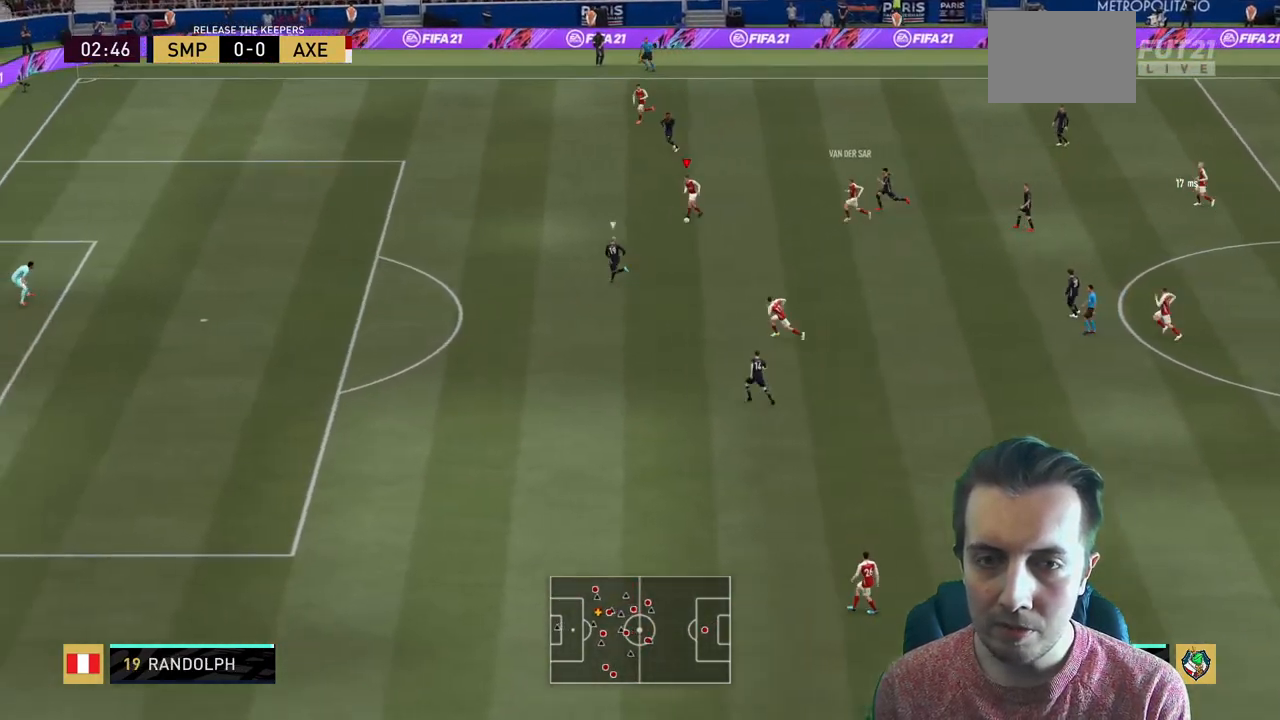
{"buttons": [], "left_stick": "up-left", "right_stick": "center", "events": [[34, "left_stick", "center"], [334, "left_stick", "up-left"]]}
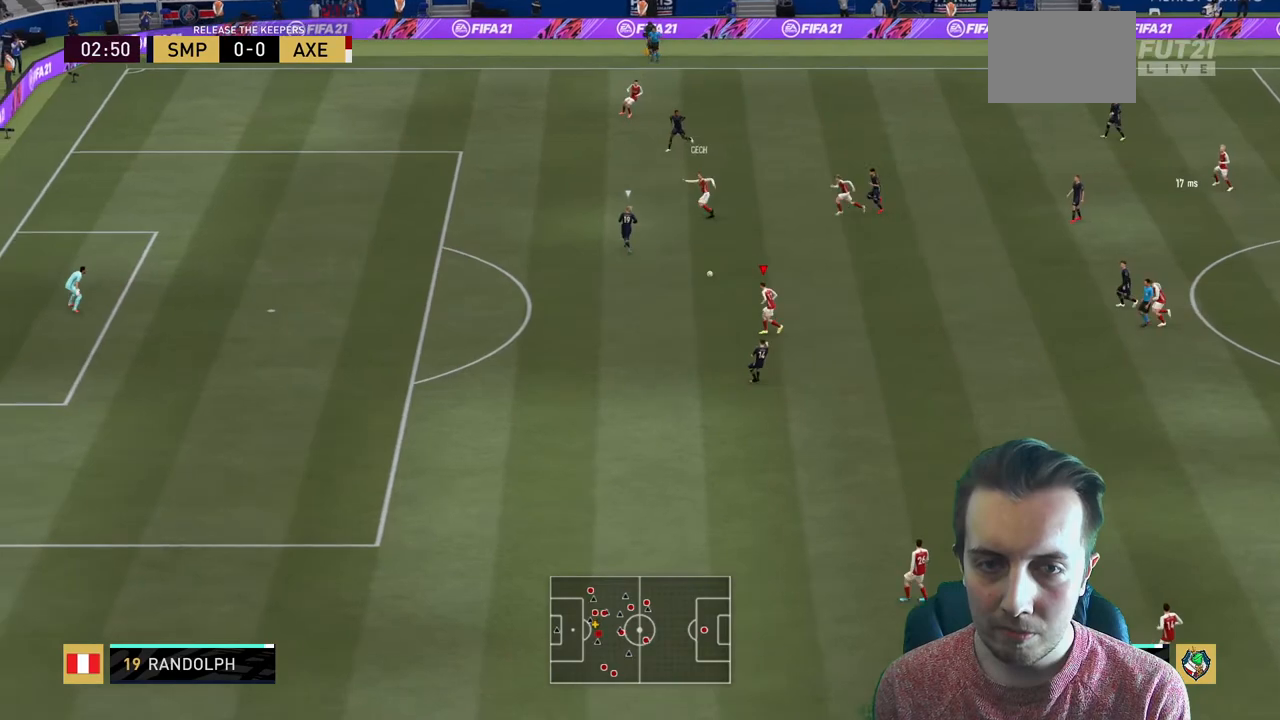
{"buttons": [], "left_stick": "left", "right_stick": "center", "events": [[167, "left_stick", "left"]]}
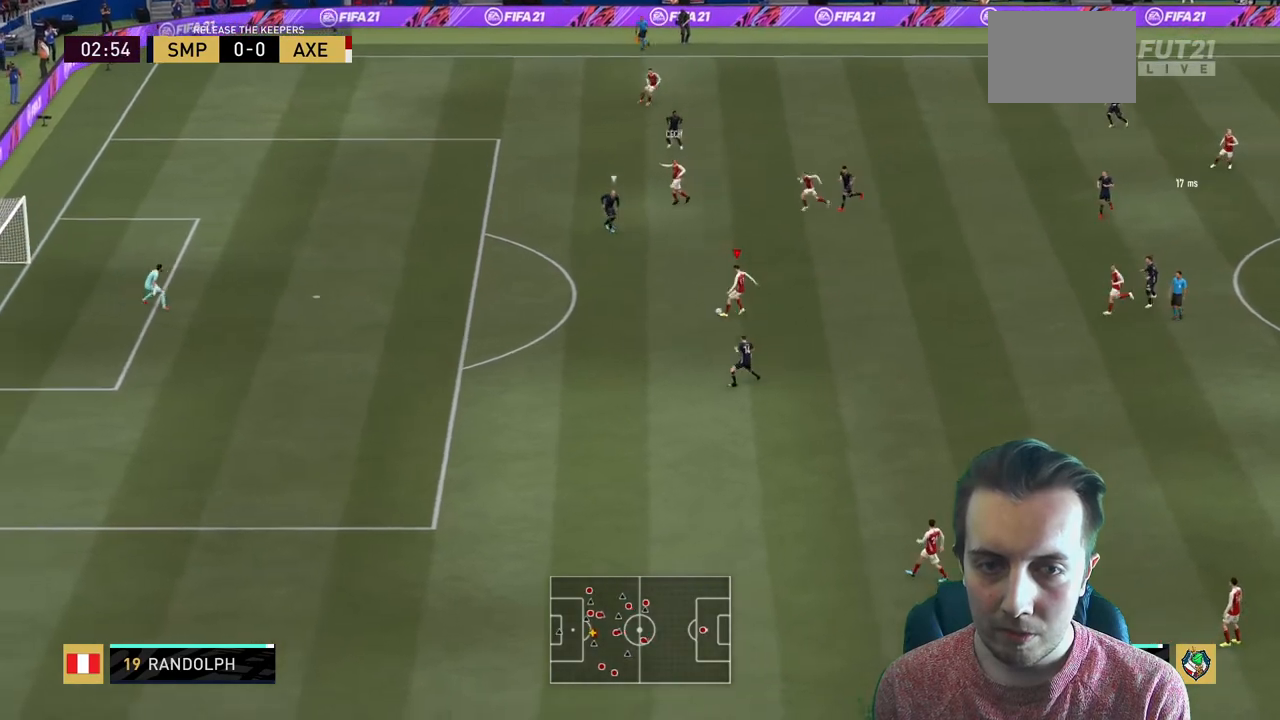
{"buttons": ["R2"], "left_stick": "left", "right_stick": "center", "events": [[200, "R2", "down"]]}
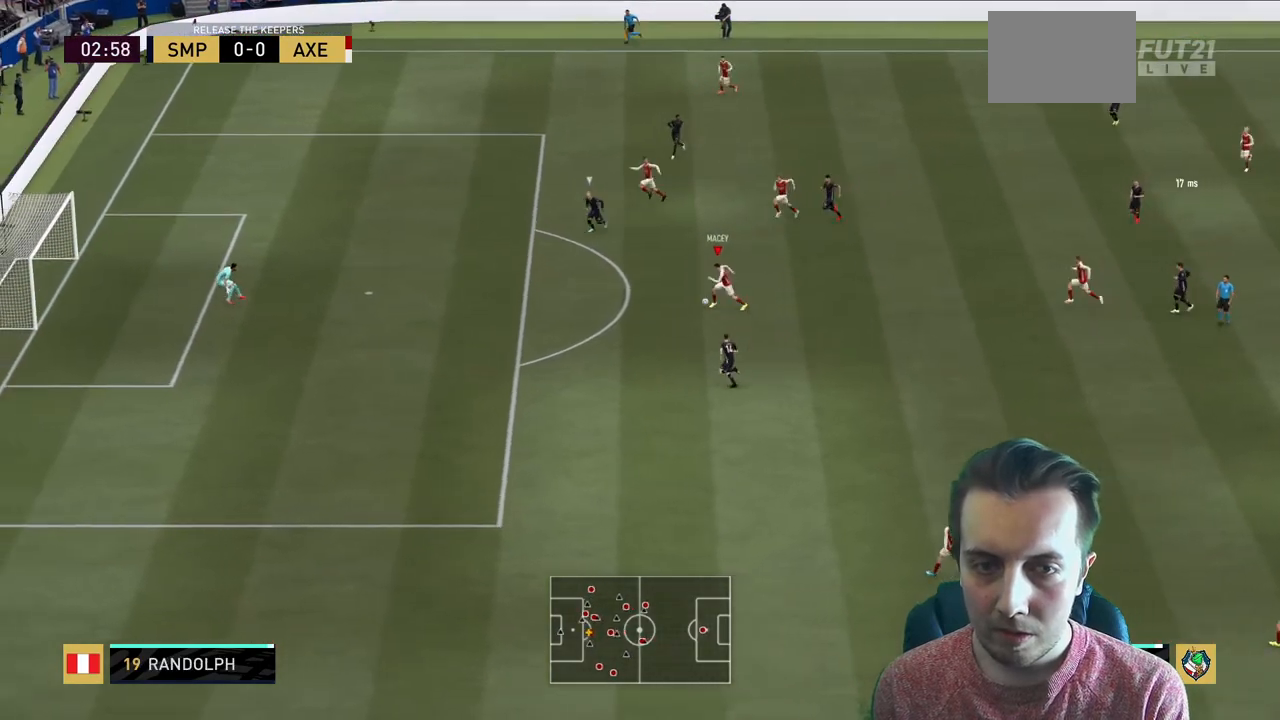
{"buttons": ["R2"], "left_stick": "left", "right_stick": "center", "events": []}
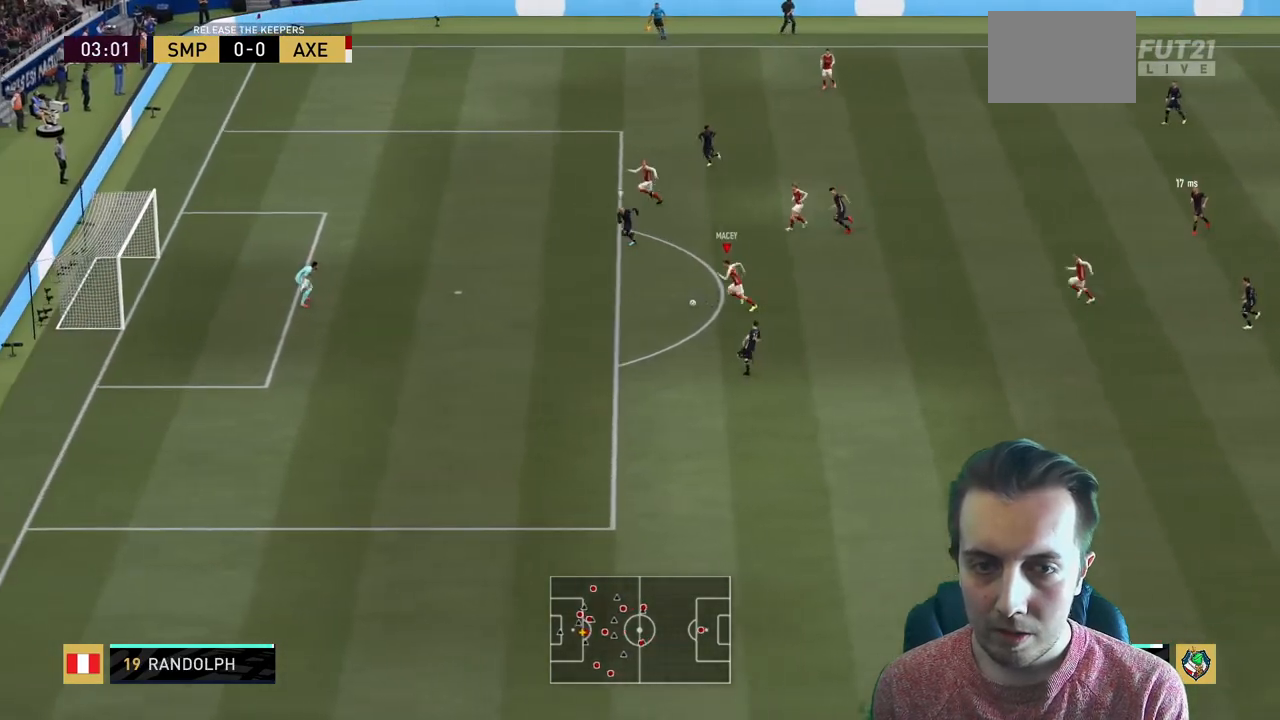
{"buttons": ["R2"], "left_stick": "down-left", "right_stick": "center", "events": [[34, "B", "down"], [167, "left_stick", "down-left"], [267, "B", "up"]]}
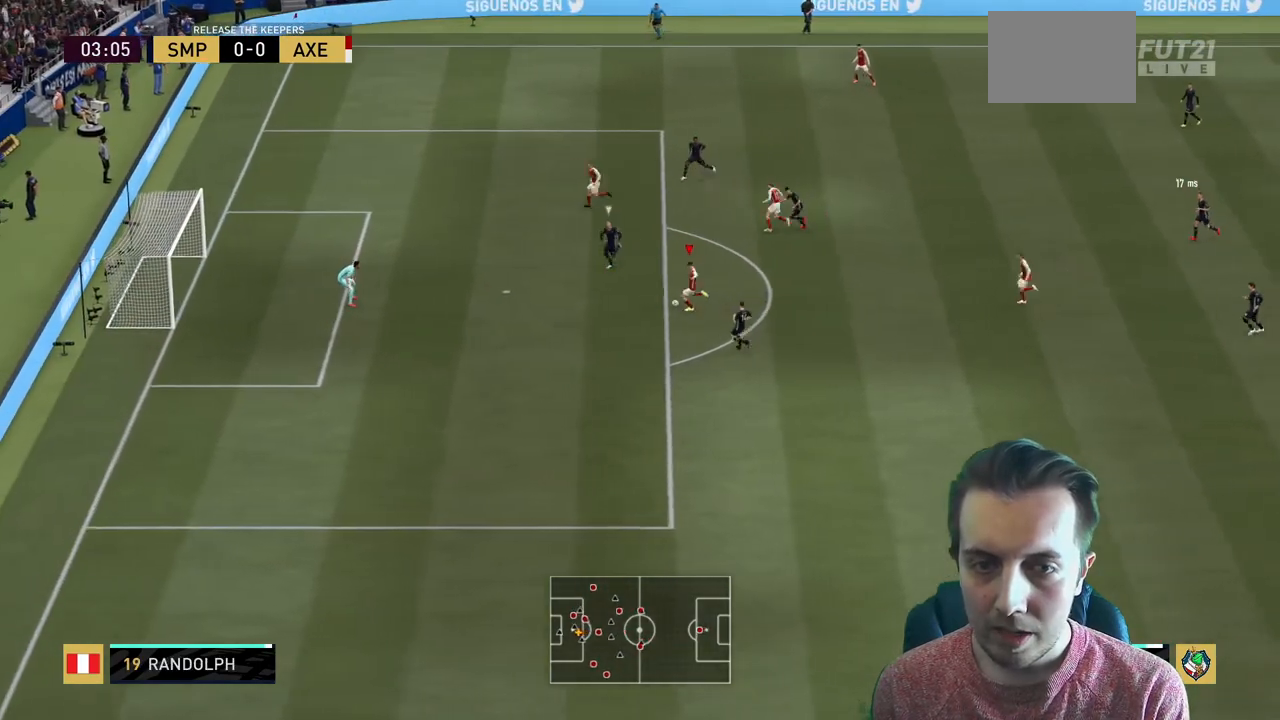
{"buttons": ["R2"], "left_stick": "left", "right_stick": "center", "events": [[400, "left_stick", "left"]]}
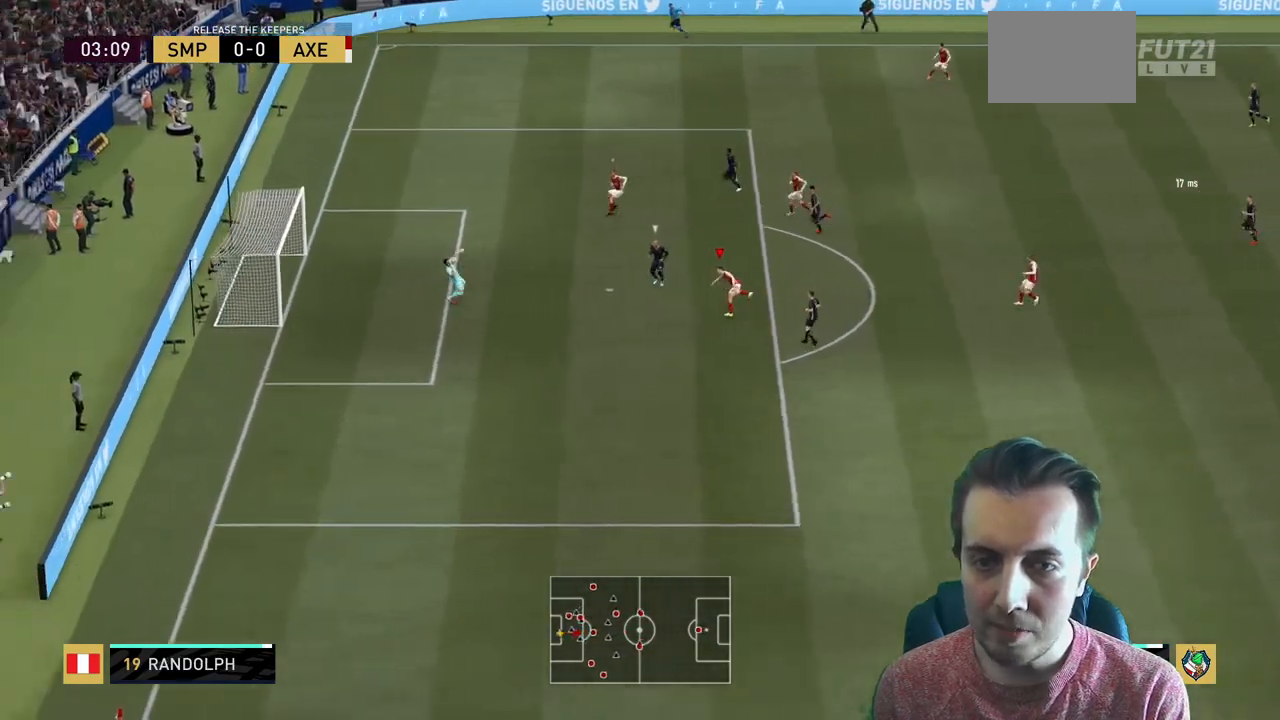
{"buttons": ["R2"], "left_stick": "left", "right_stick": "center", "events": []}
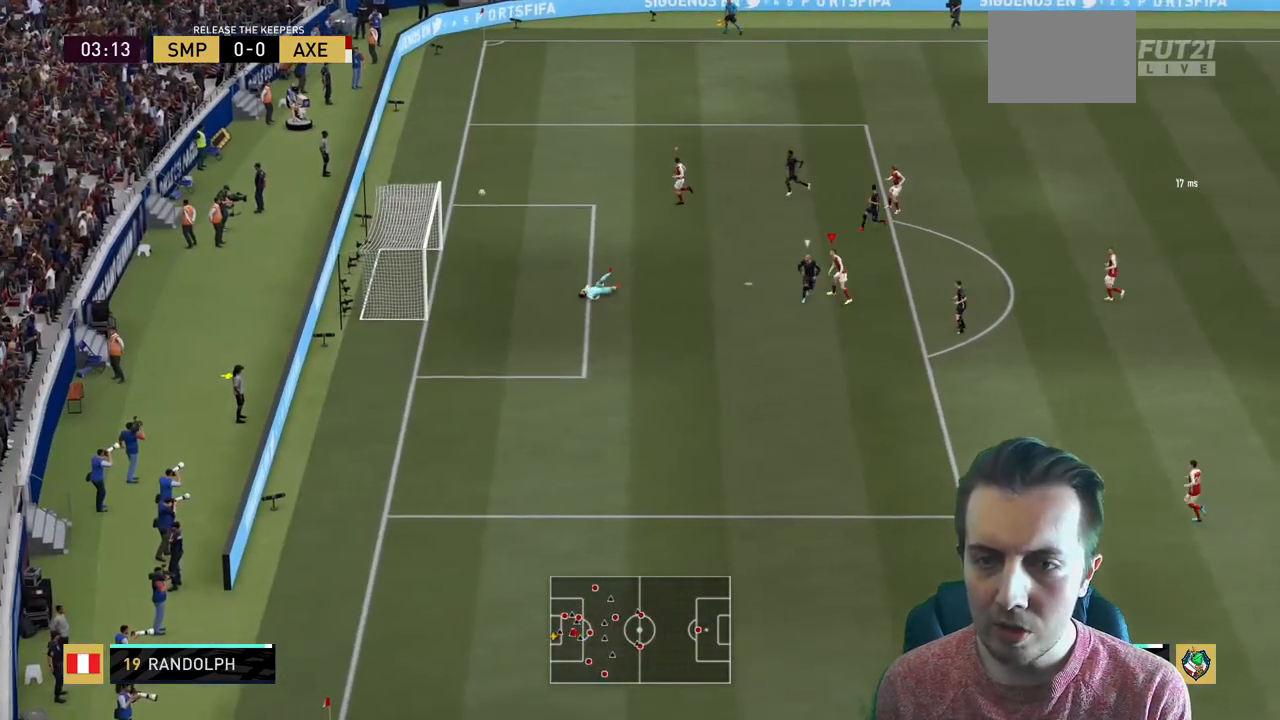
{"buttons": [], "left_stick": "center", "right_stick": "center", "events": [[66, "left_stick", "center"], [267, "R2", "up"]]}
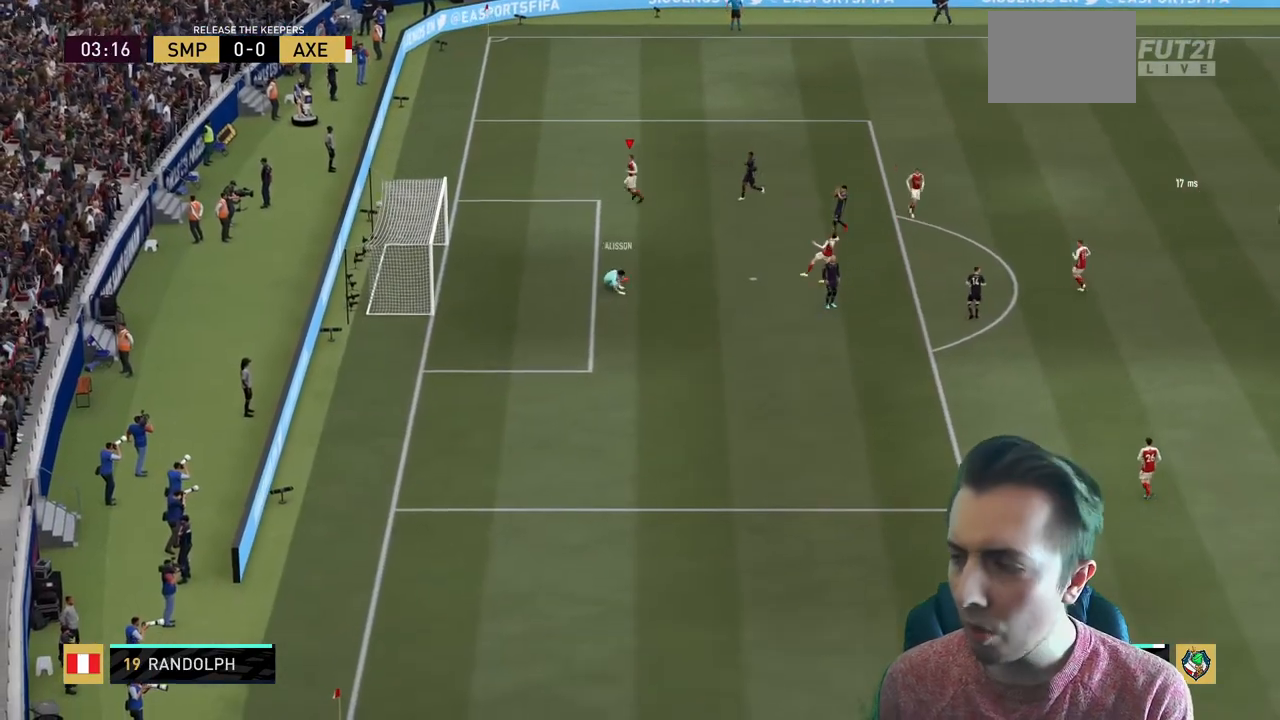
{"buttons": [], "left_stick": "center", "right_stick": "center", "events": []}
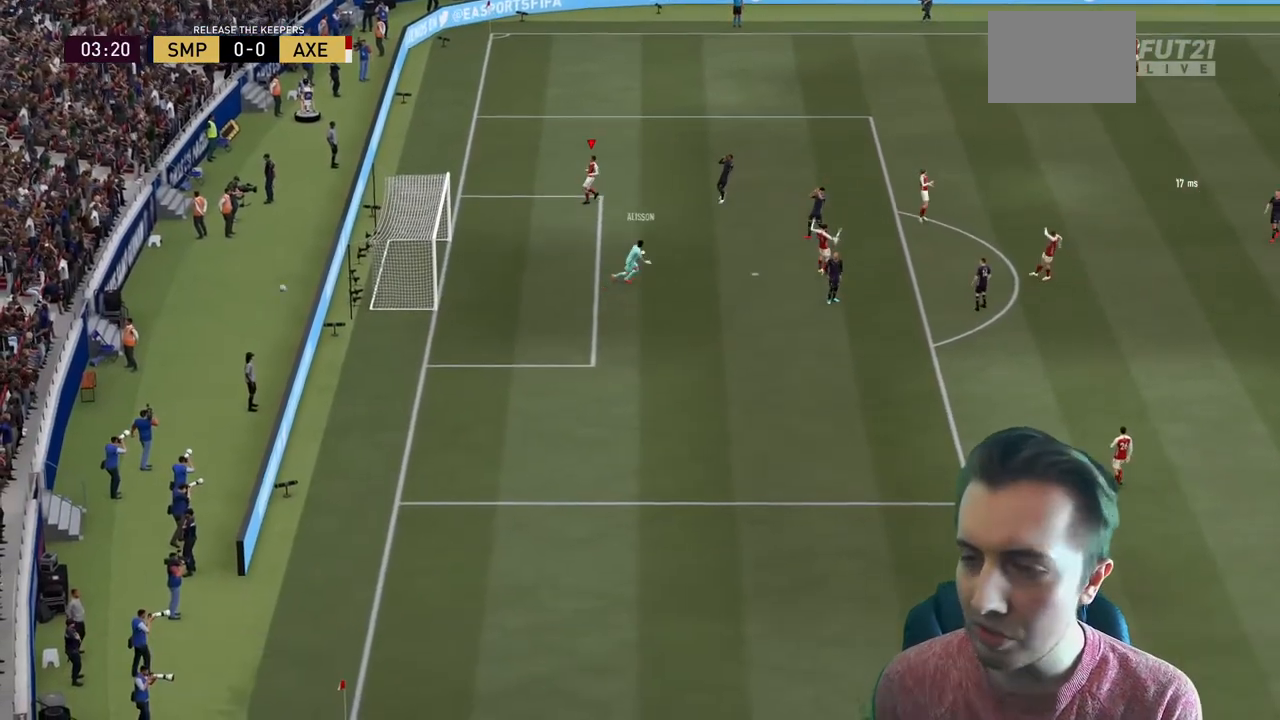
{"buttons": [], "left_stick": "center", "right_stick": "center", "events": []}
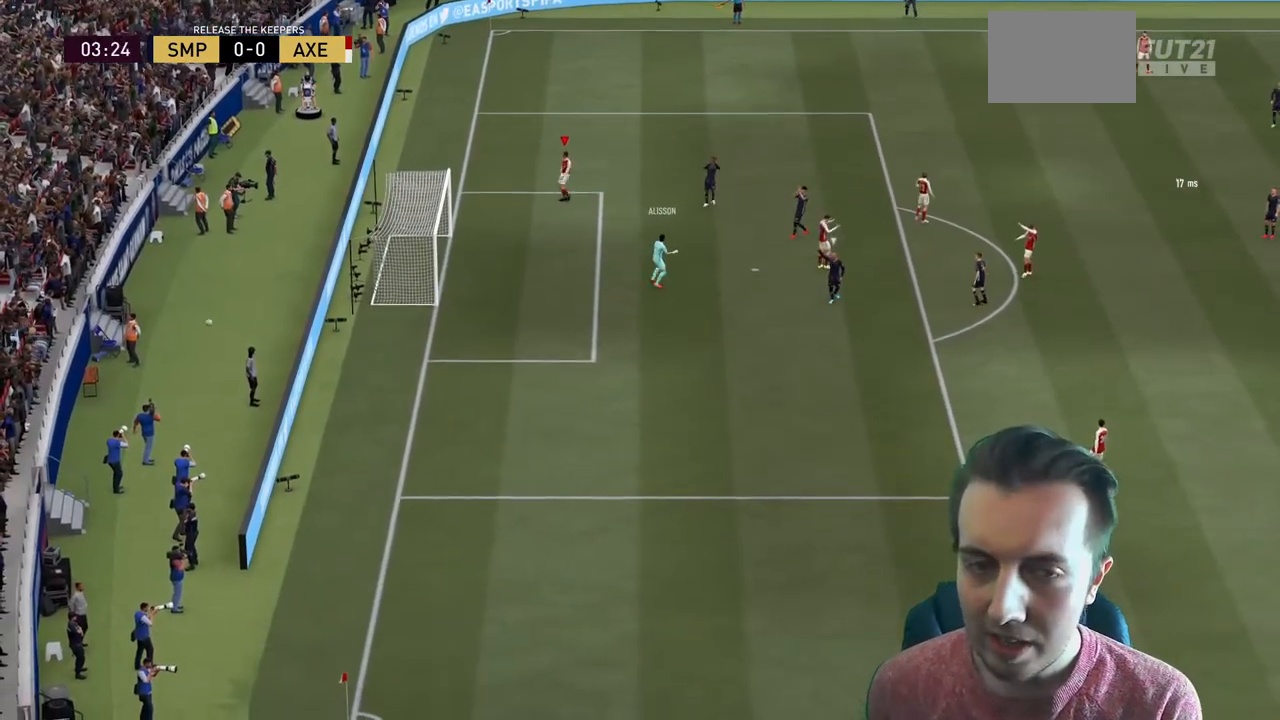
{"buttons": [], "left_stick": "center", "right_stick": "center", "events": []}
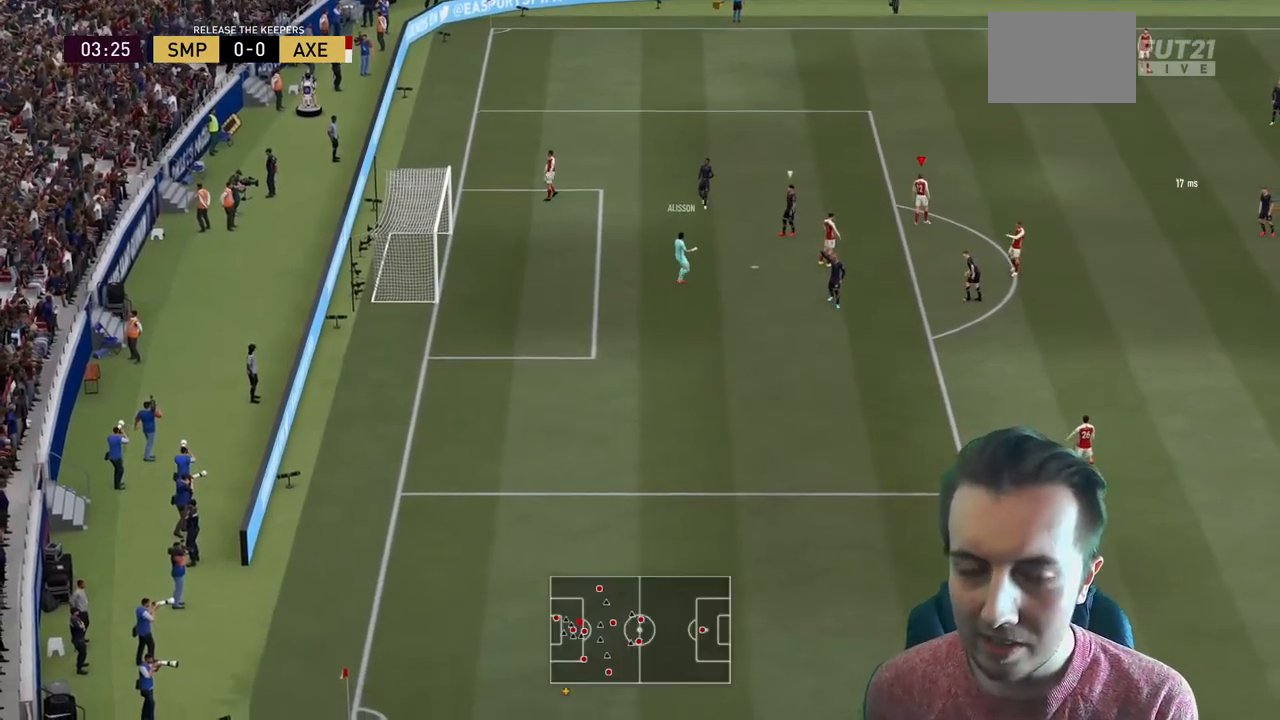
{"buttons": [], "left_stick": "center", "right_stick": "center", "events": []}
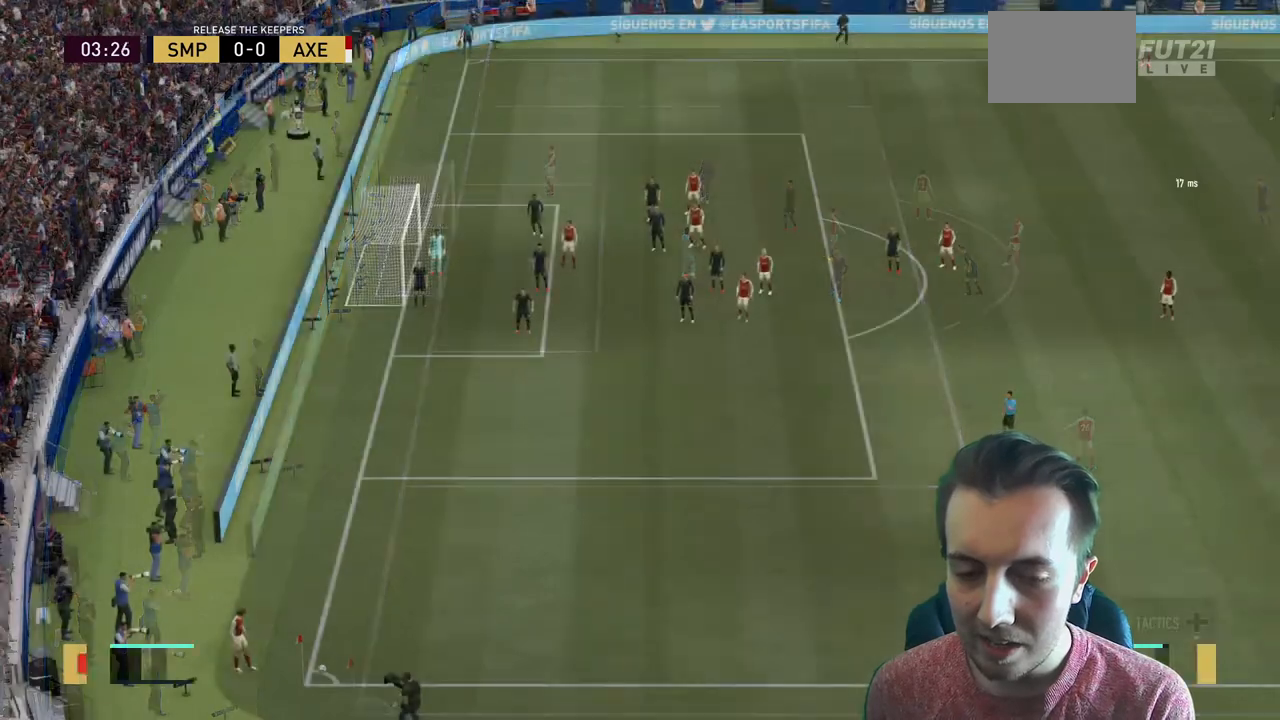
{"buttons": [], "left_stick": "center", "right_stick": "center", "events": []}
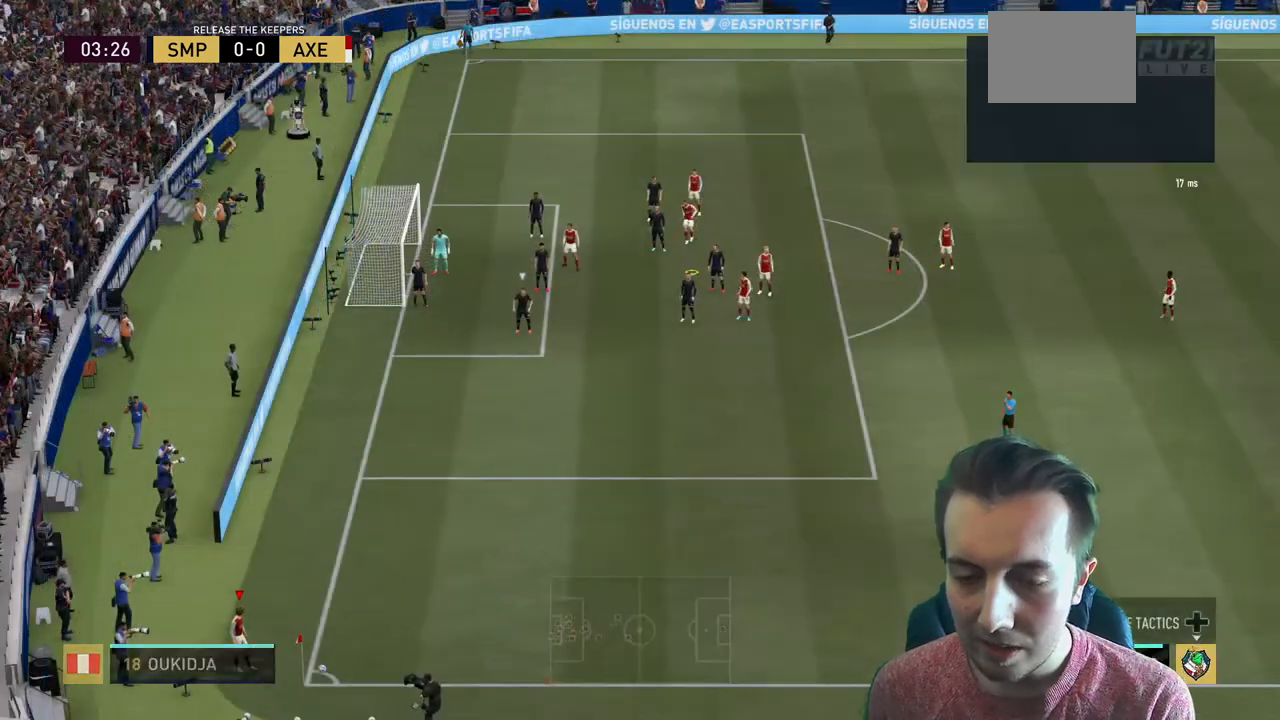
{"buttons": ["X"], "left_stick": "up", "right_stick": "center", "events": [[200, "left_stick", "up"], [367, "X", "down"]]}
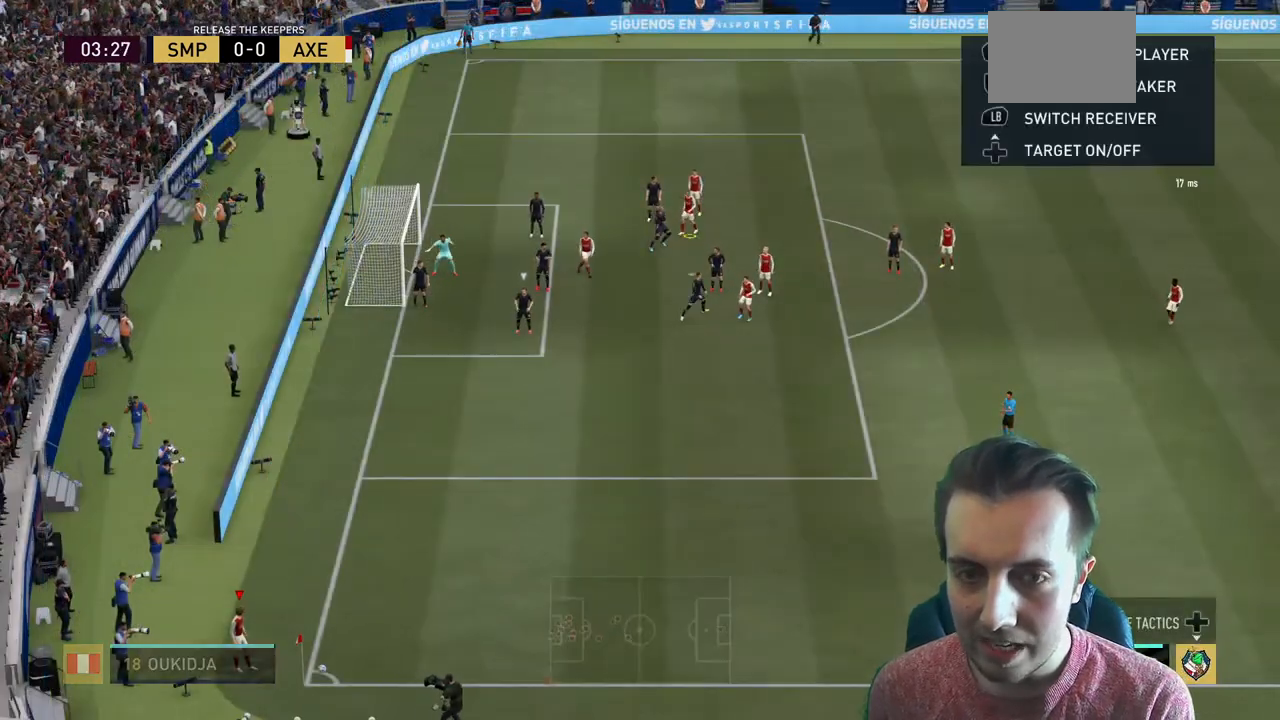
{"buttons": ["R2"], "left_stick": "center", "right_stick": "center", "events": [[100, "left_stick", "up-left"], [234, "left_stick", "center"], [267, "R2", "down"], [401, "X", "up"]]}
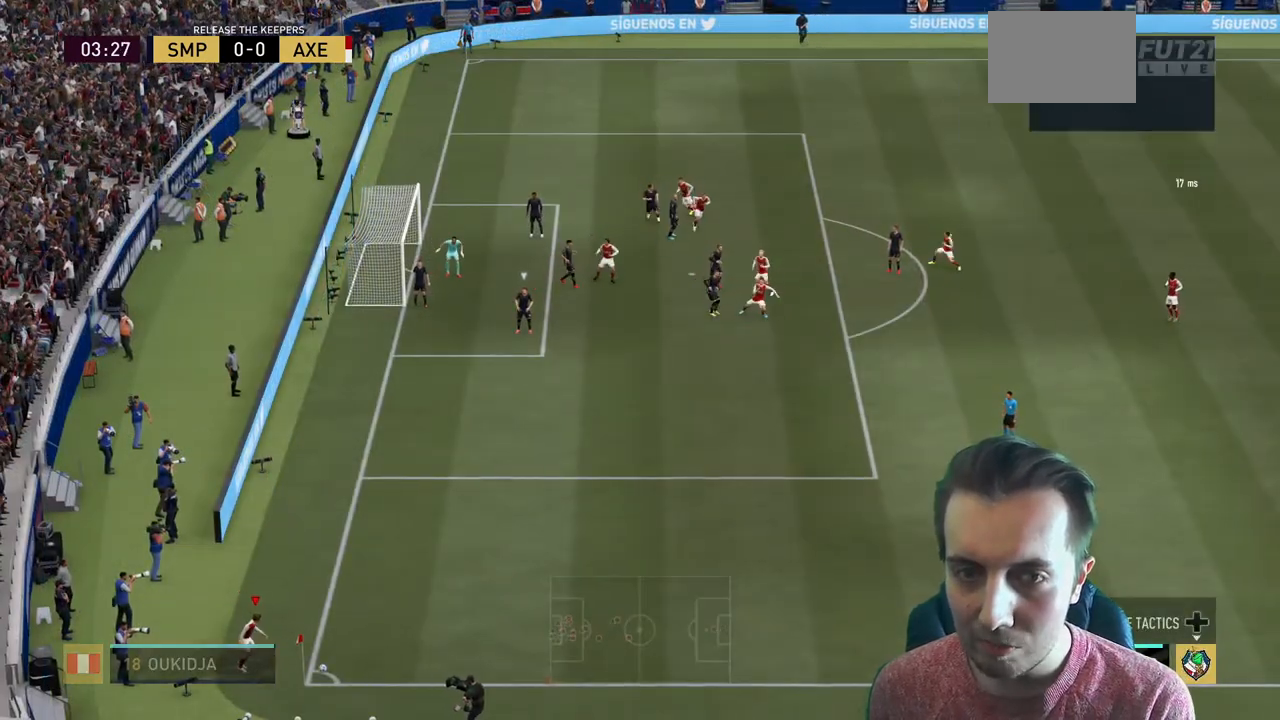
{"buttons": ["R2"], "left_stick": "down-left", "right_stick": "center", "events": [[167, "left_stick", "down"], [300, "left_stick", "down-left"]]}
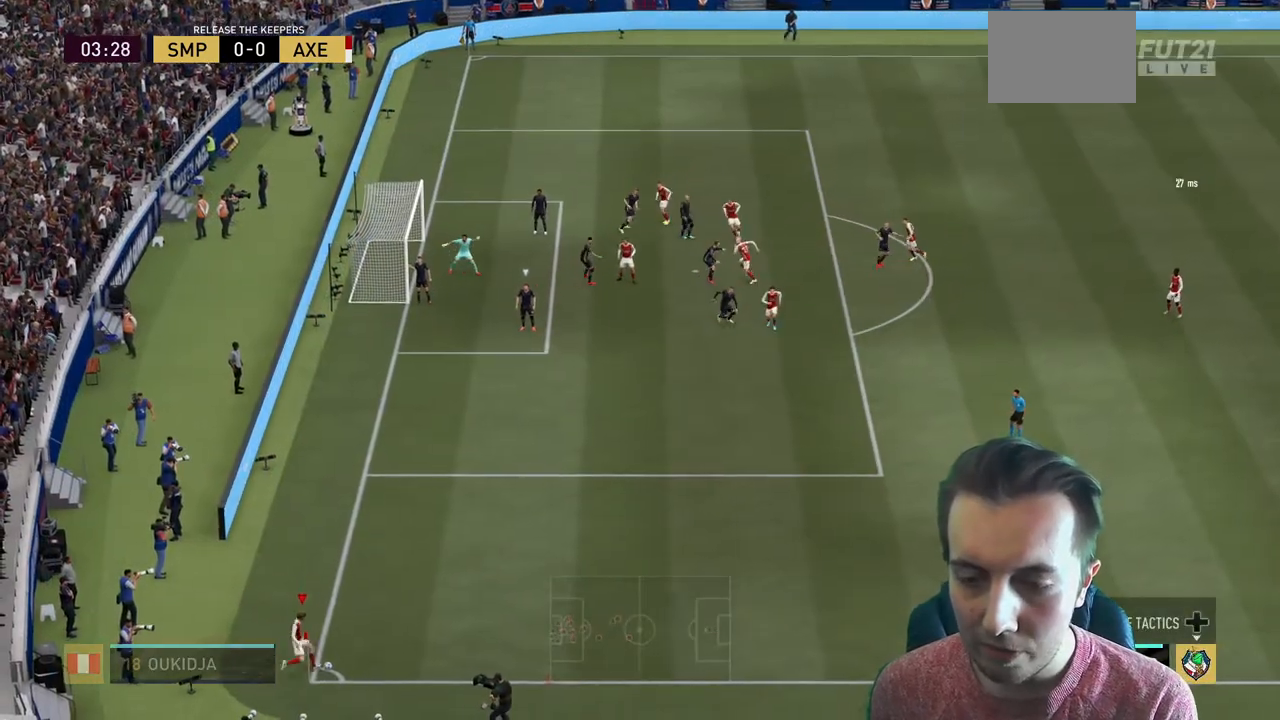
{"buttons": ["R2"], "left_stick": "down-left", "right_stick": "center", "events": []}
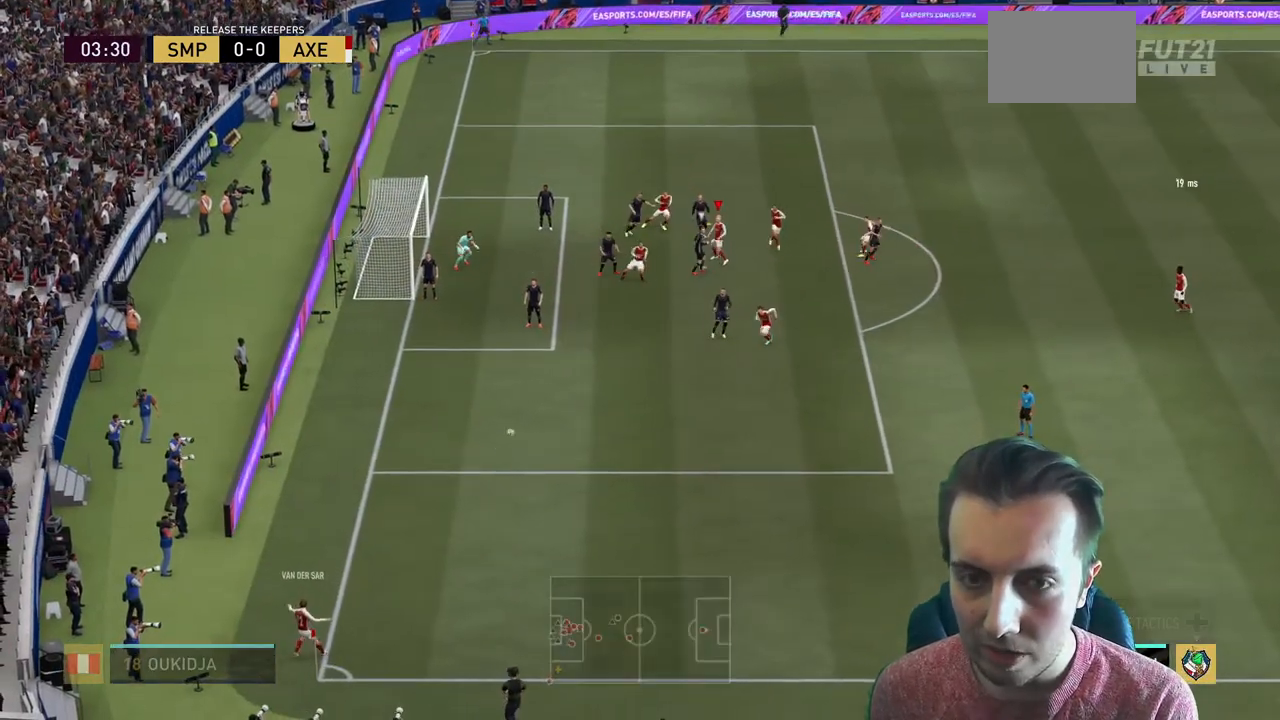
{"buttons": ["R2"], "left_stick": "up-left", "right_stick": "center", "events": [[300, "B", "down"], [433, "B", "up"], [433, "left_stick", "up-left"]]}
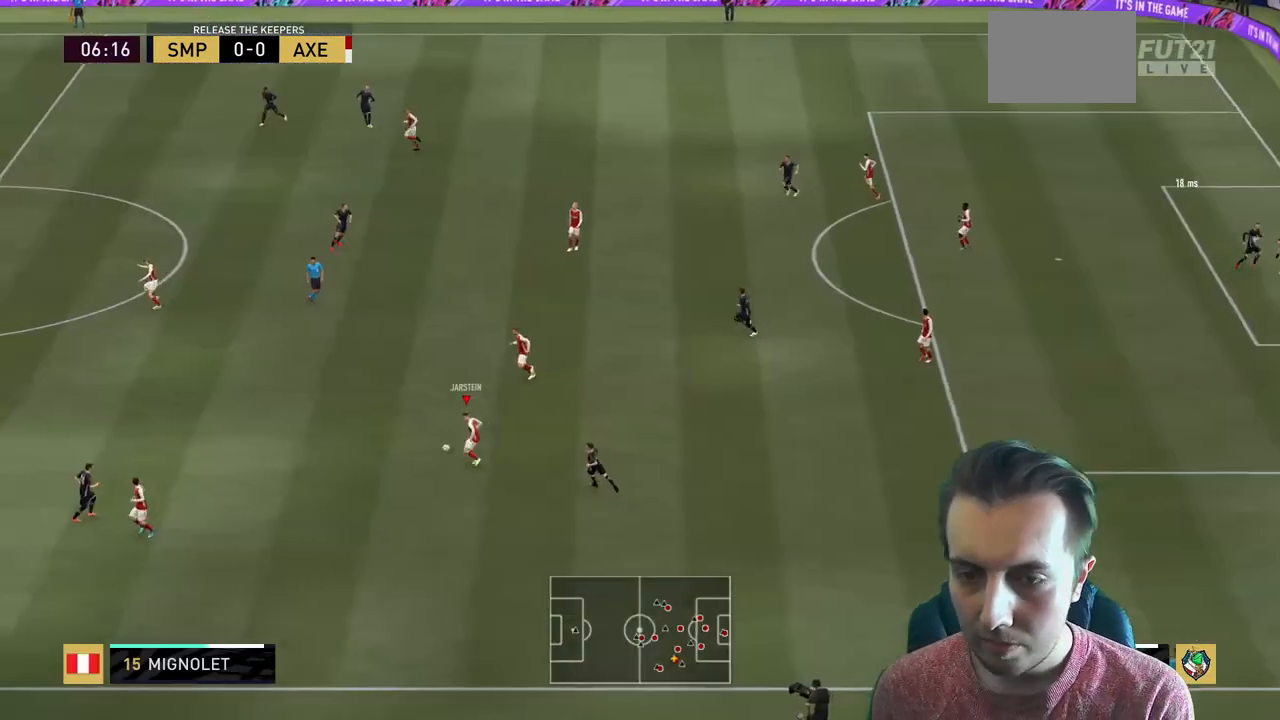
{"buttons": ["Y", "R2"], "left_stick": "up-left", "right_stick": "center", "events": [[467, "Y", "down"]]}
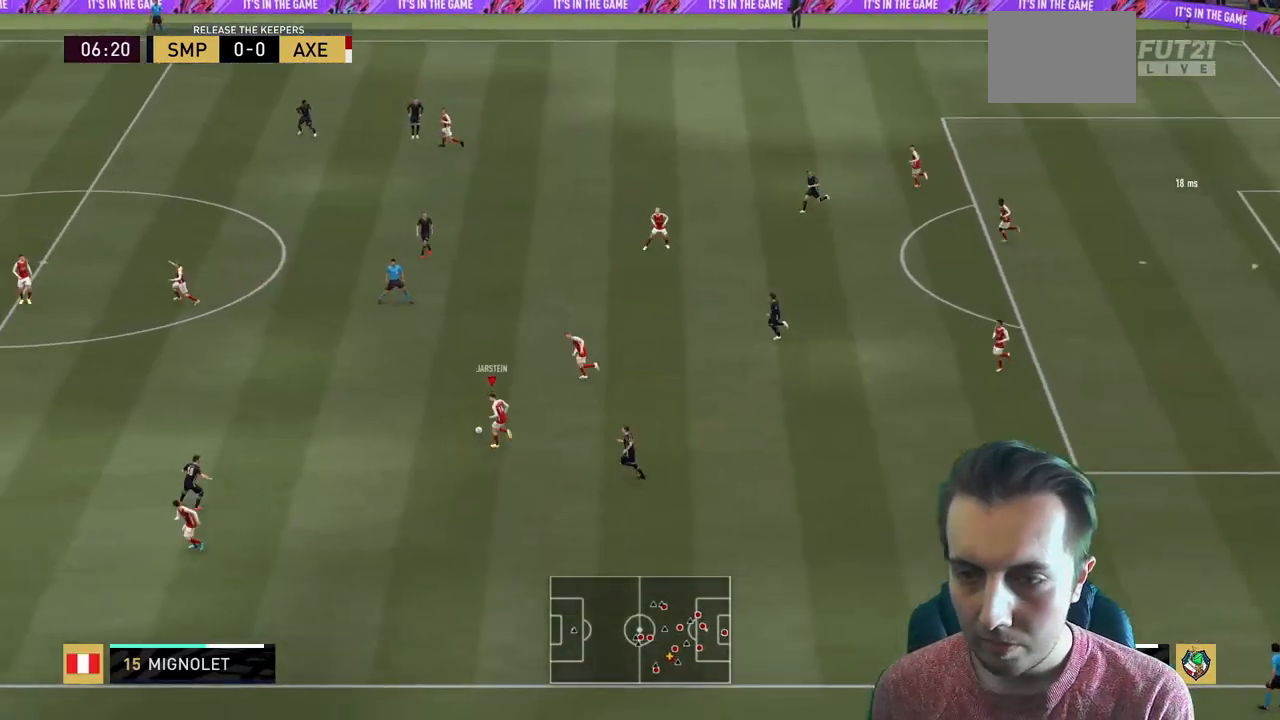
{"buttons": ["R2"], "left_stick": "left", "right_stick": "center", "events": [[133, "Y", "up"], [500, "left_stick", "left"]]}
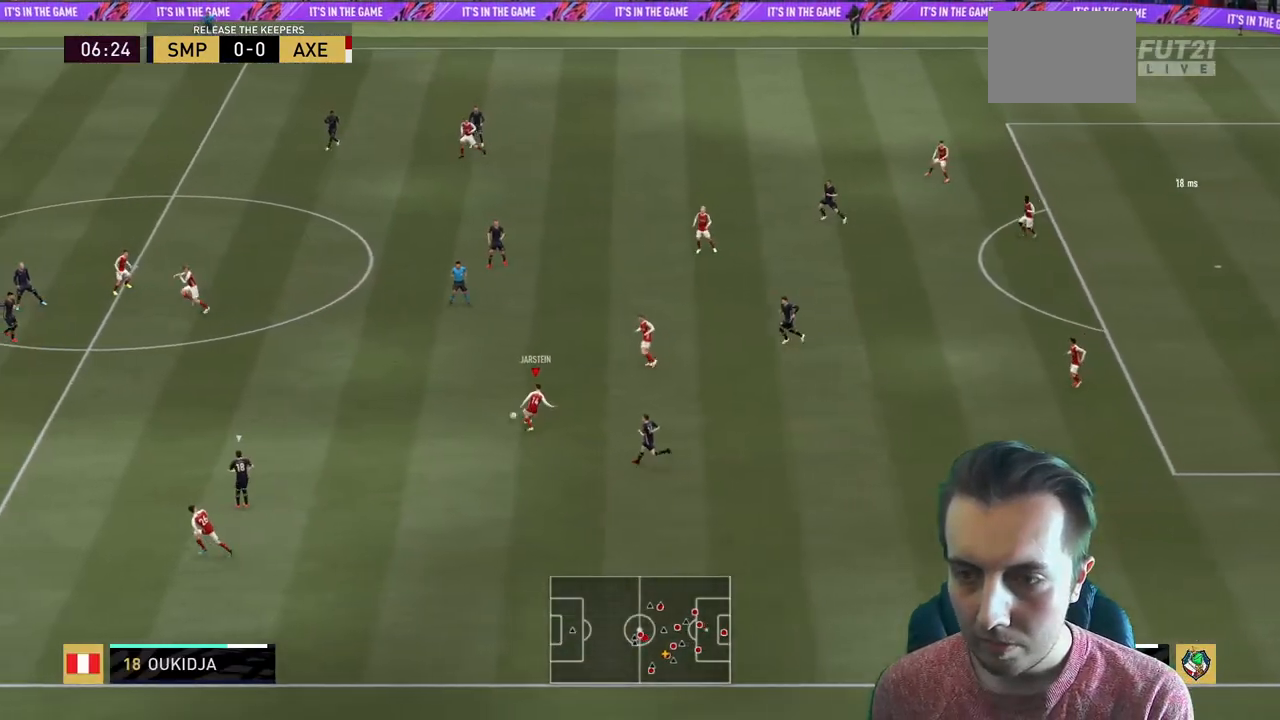
{"buttons": ["R2"], "left_stick": "left", "right_stick": "center", "events": []}
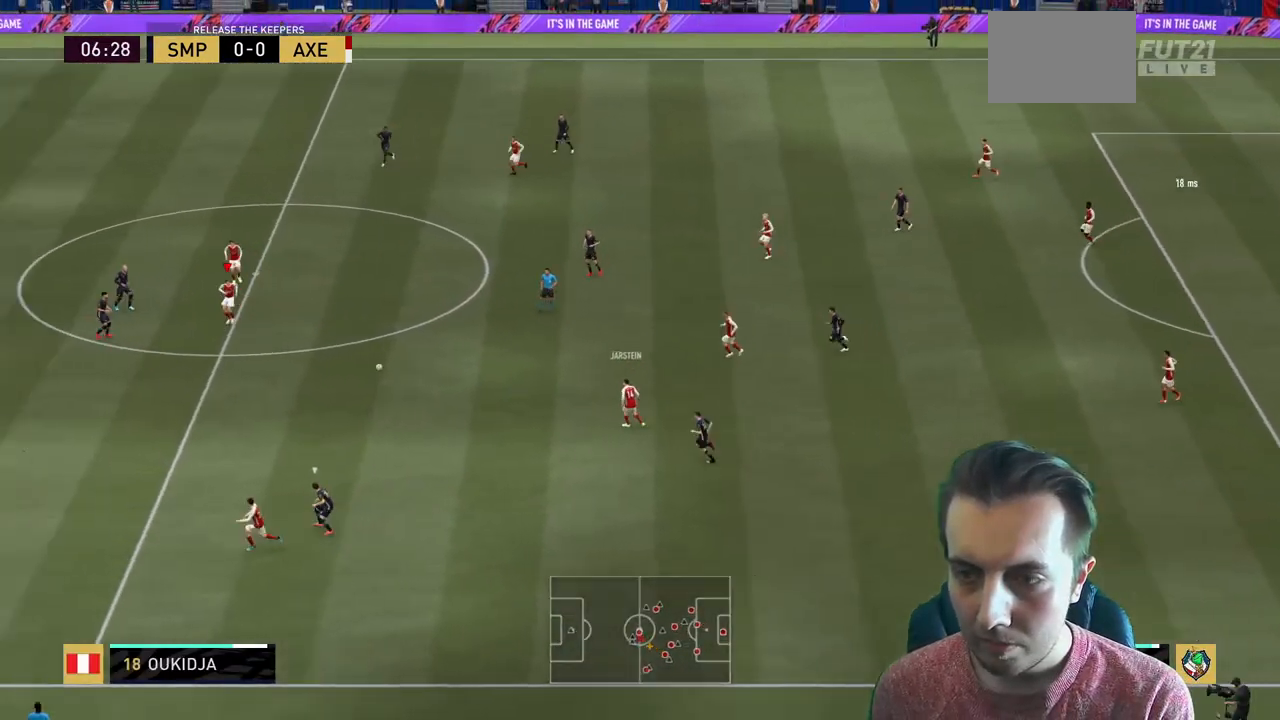
{"buttons": ["R2"], "left_stick": "up-left", "right_stick": "center", "events": [[66, "R2", "up"], [66, "left_stick", "up-left"], [200, "R2", "down"], [333, "Y", "down"], [500, "Y", "up"]]}
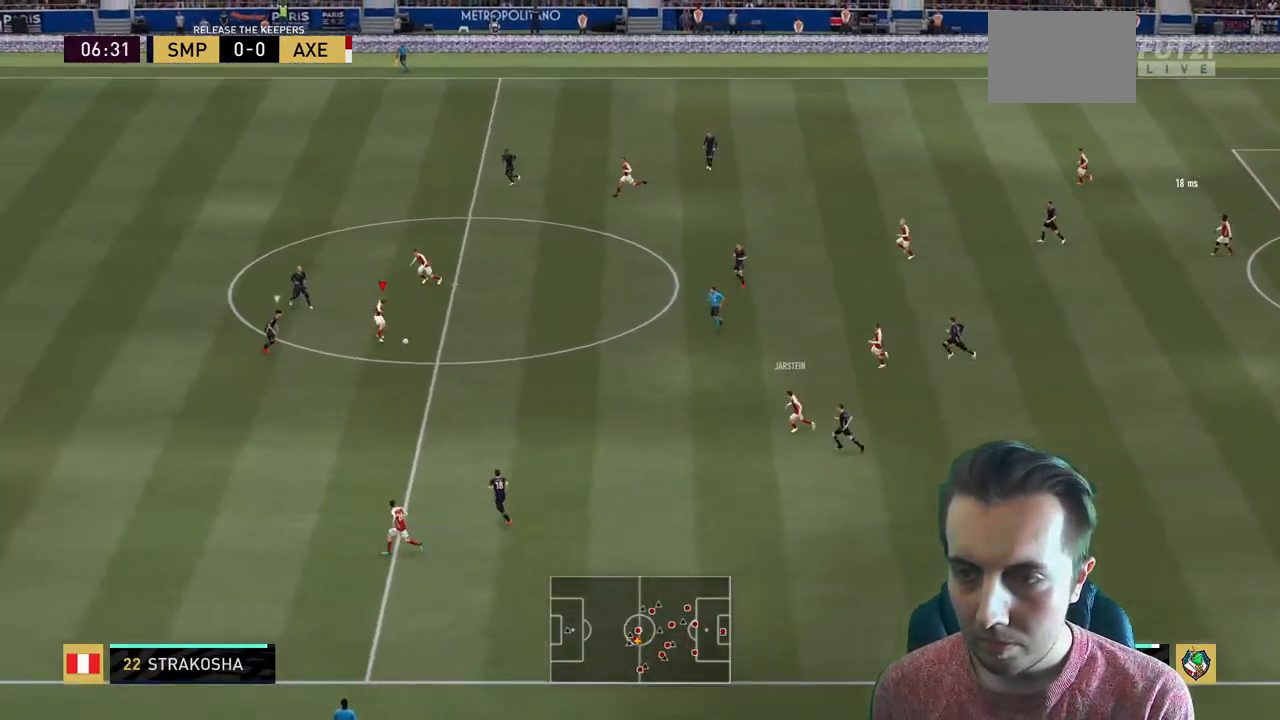
{"buttons": ["R2"], "left_stick": "left", "right_stick": "center", "events": [[401, "left_stick", "left"]]}
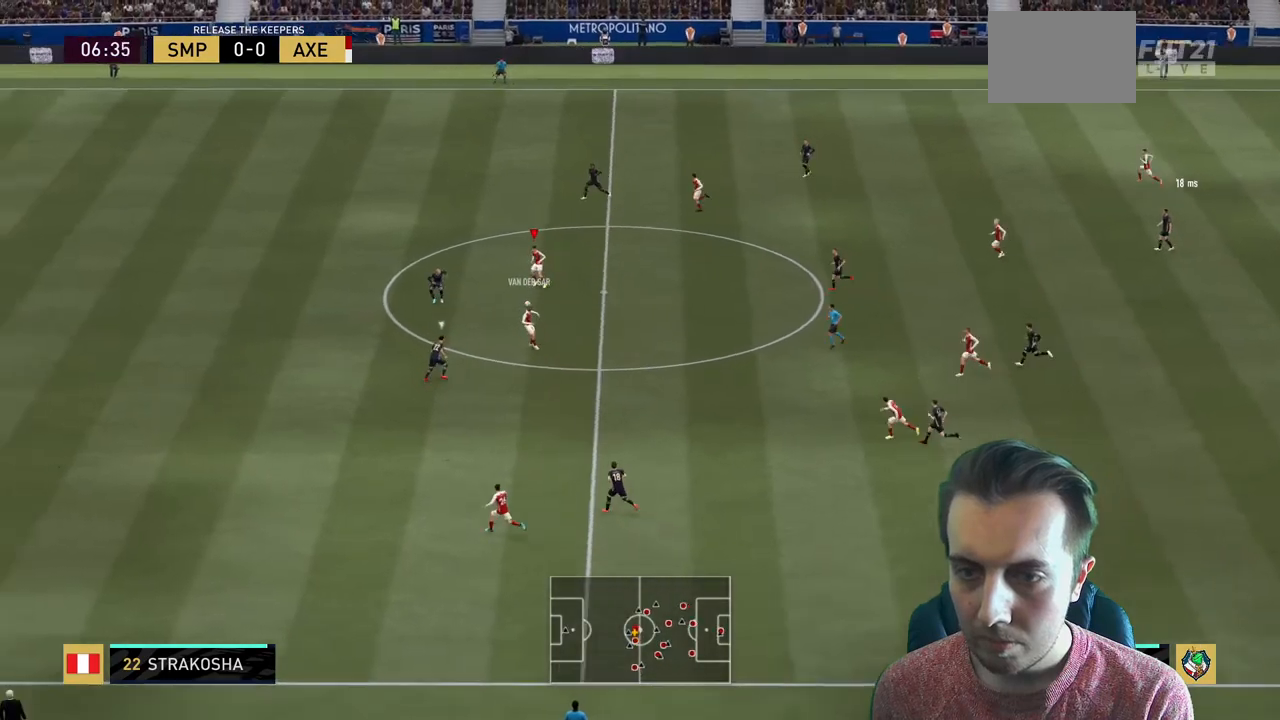
{"buttons": [], "left_stick": "center", "right_stick": "center", "events": [[100, "left_stick", "down"], [134, "R2", "up"], [234, "A", "down"], [367, "A", "up"], [434, "left_stick", "center"]]}
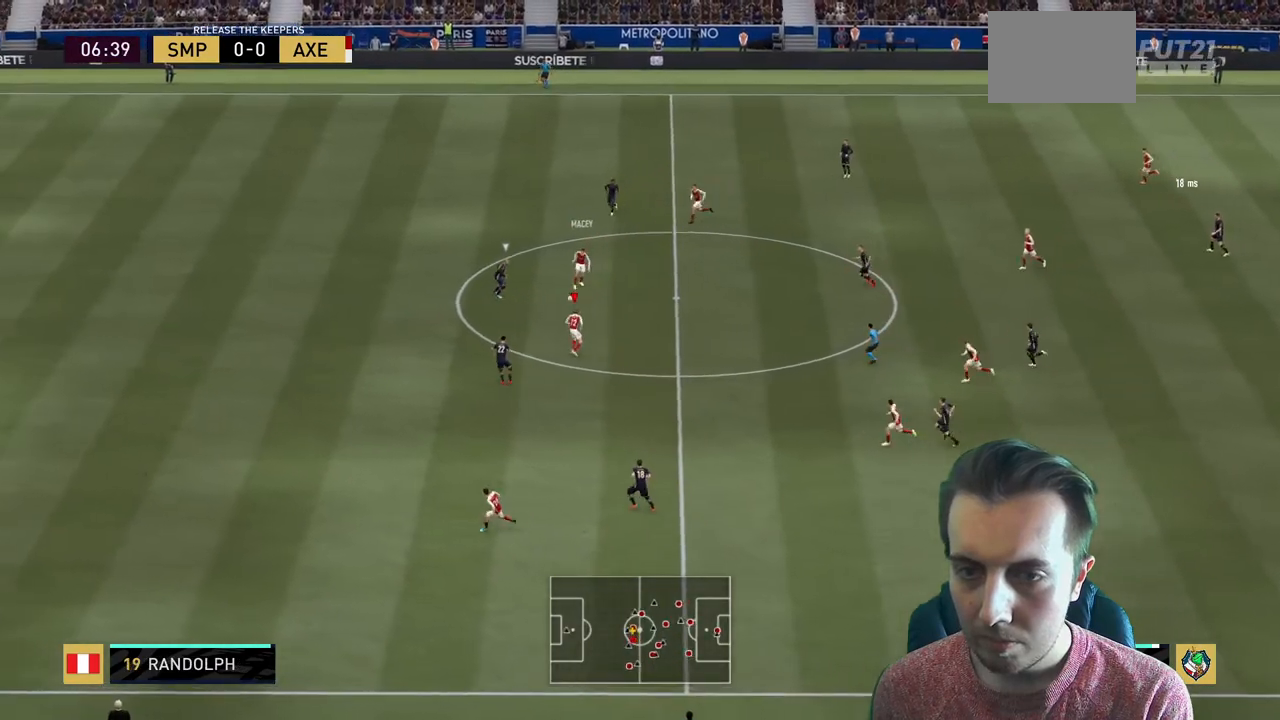
{"buttons": ["Y"], "left_stick": "up-left", "right_stick": "center", "events": [[233, "left_stick", "up"], [467, "left_stick", "up-left"], [500, "Y", "down"]]}
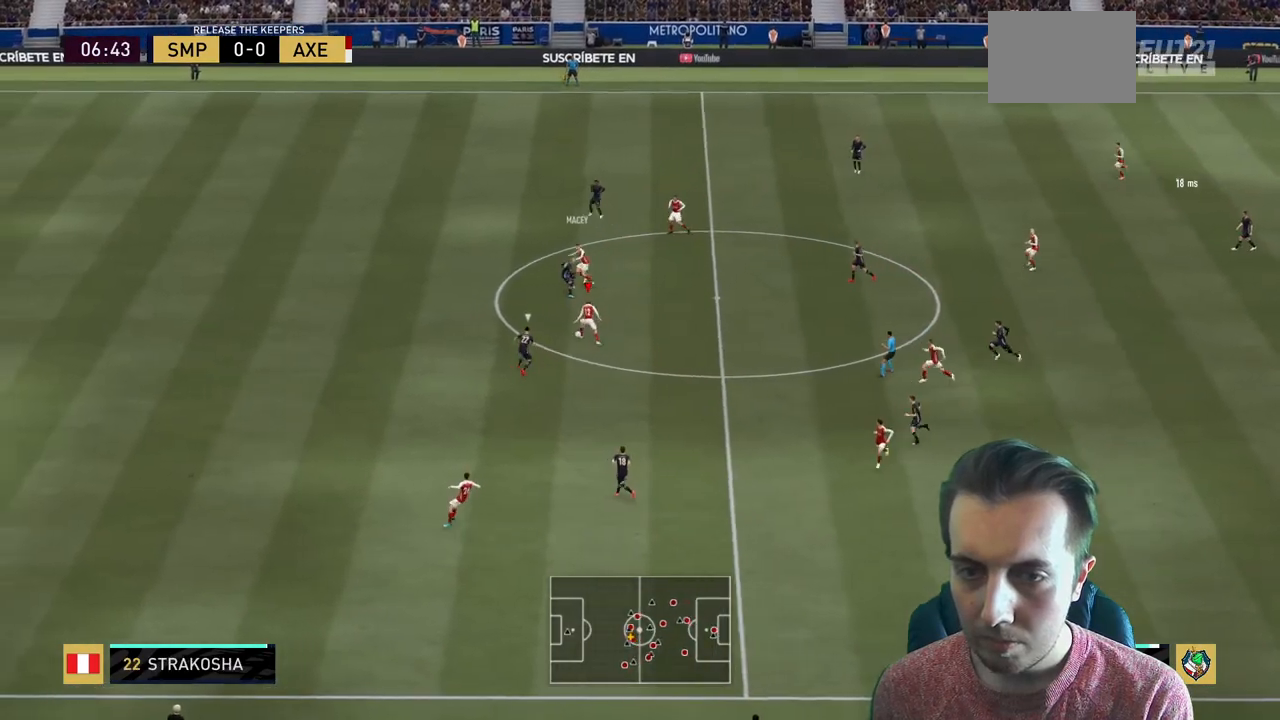
{"buttons": ["R2"], "left_stick": "left", "right_stick": "center", "events": [[67, "R2", "down"], [201, "Y", "up"], [201, "left_stick", "left"]]}
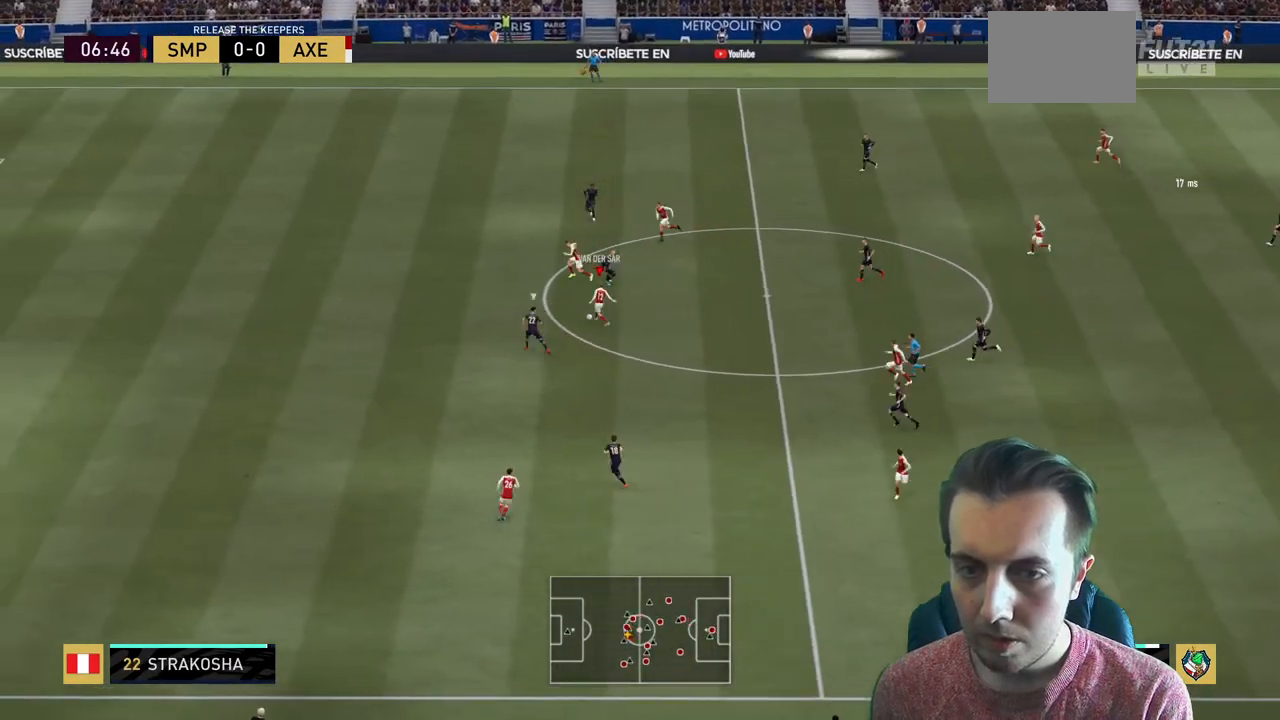
{"buttons": ["R2"], "left_stick": "left", "right_stick": "center", "events": []}
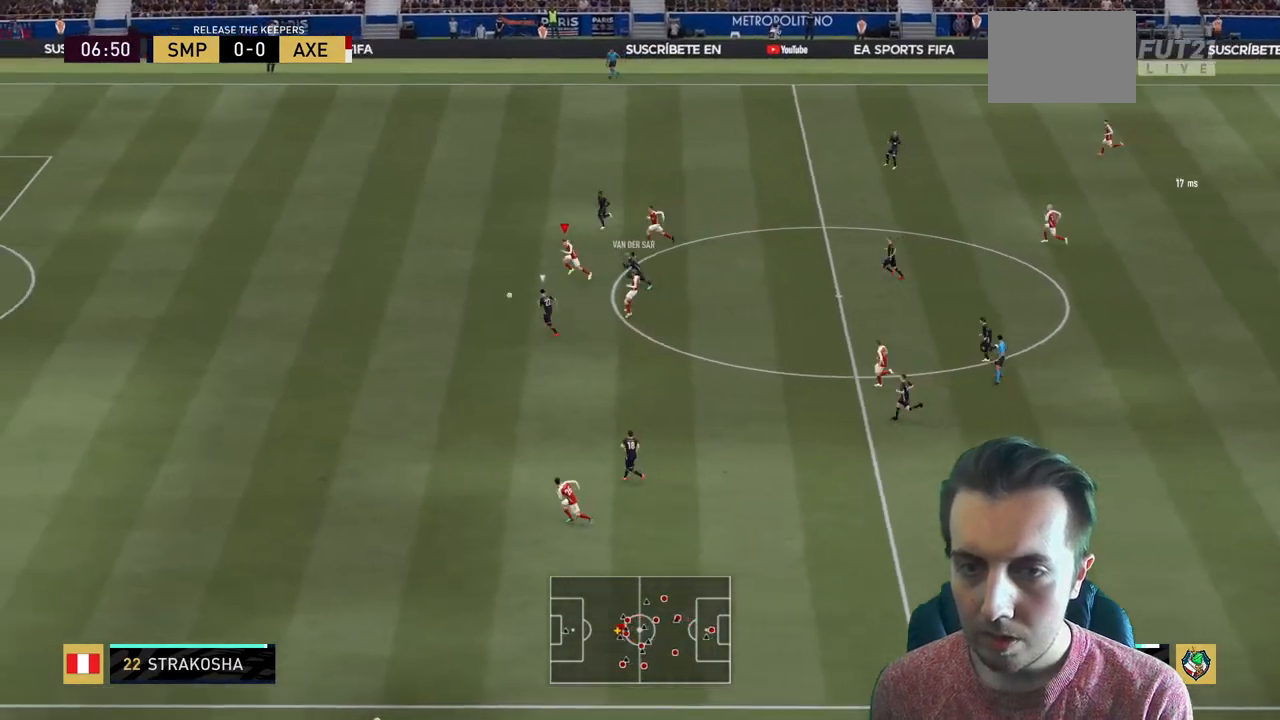
{"buttons": ["R2"], "left_stick": "left", "right_stick": "center", "events": []}